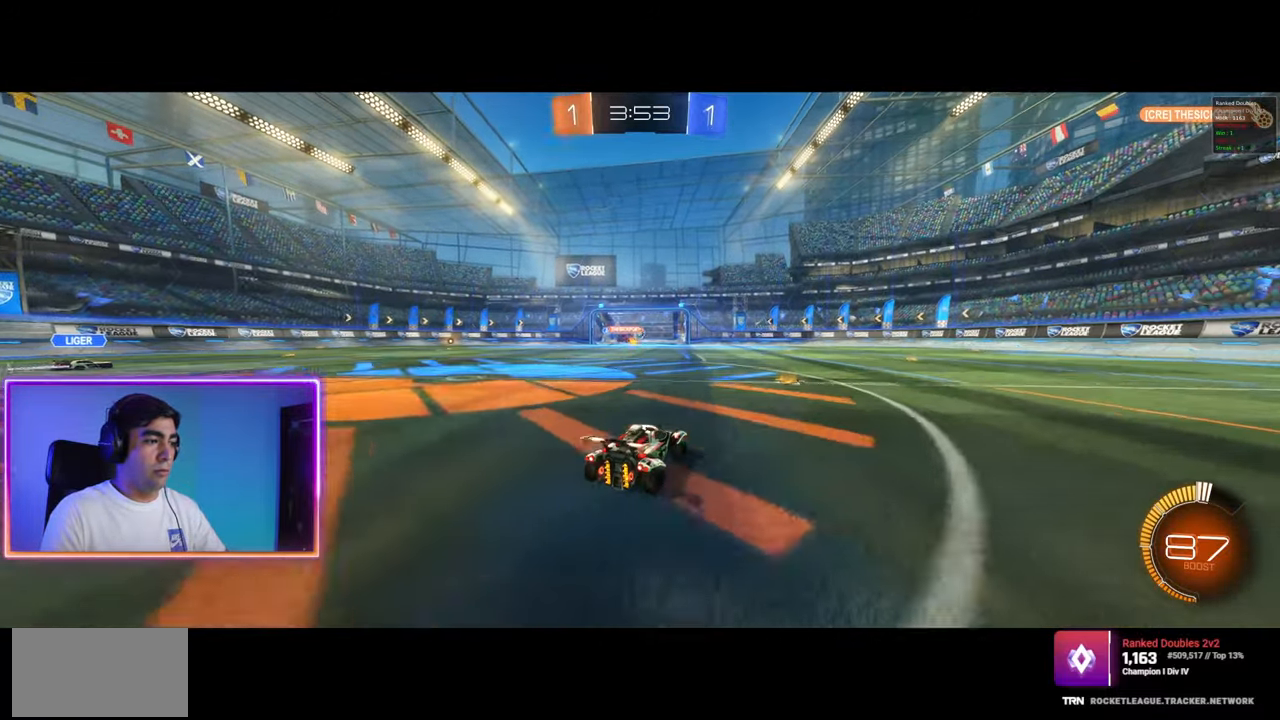
Gameplay with keyboard and mouse; each line is a JSON object with the keys and mouse buttons held at the frame after it. "events" lists presses ("down") and releases ("up") of "a", "ctrl", "d", "e", "q", "s", "shift", "space", "w", "mouse_left", "mouse_wheel", "mouse_right", "mouse_mb4" and "mouse_mb5" between this image and that frame as [ms after this image, input, new state], when the widget could be followed in between. "mouse_left", "mouse_wheel", "mouse_right", "mouse_mb4", "mouse_mb5" = the "left", "wheel", "right", "mb4", "mb5" buttons of the "mouse" list. No other keys are recorded. "wheel" means that the mouse wheel is clicked or scrolled. Mouse movement is not recorded.
{"keys": ["a", "w"], "mouse": [], "events": [[67, "d", "down"], [250, "mouse_left", "down"], [300, "d", "up"], [400, "mouse_left", "up"], [450, "a", "down"]]}
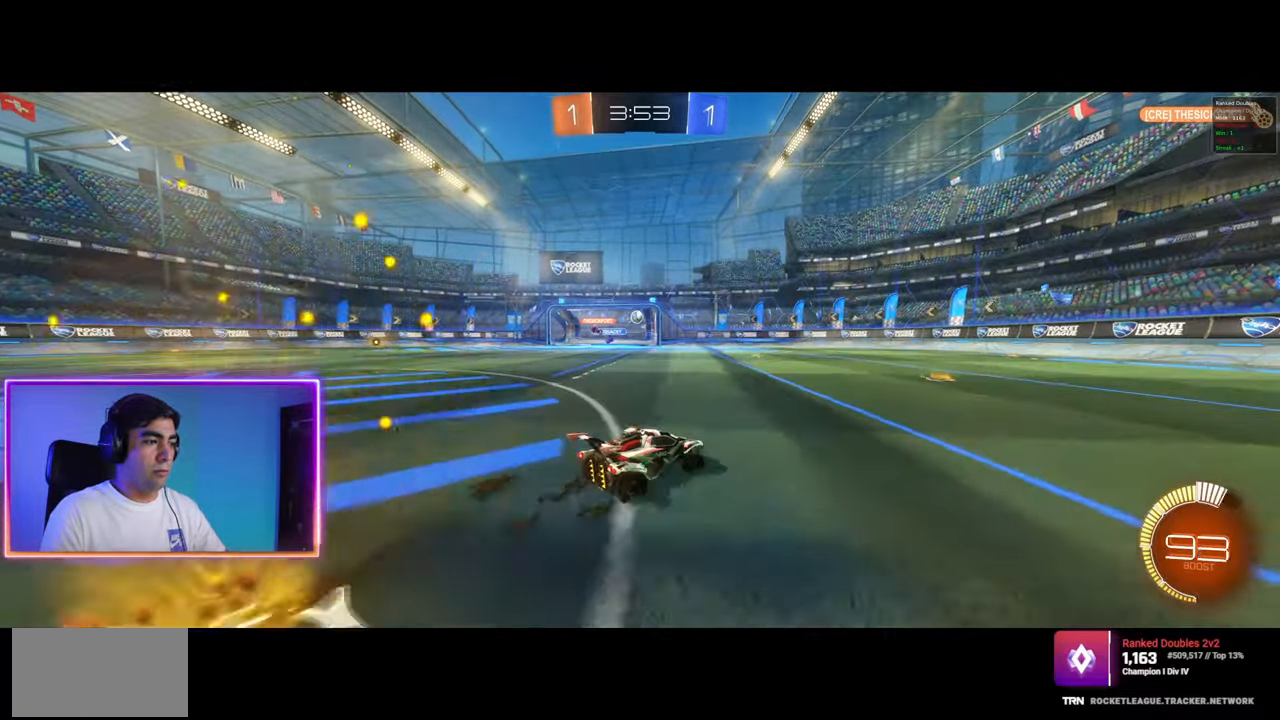
{"keys": ["d", "w"], "mouse": [], "events": [[150, "a", "up"], [483, "d", "down"]]}
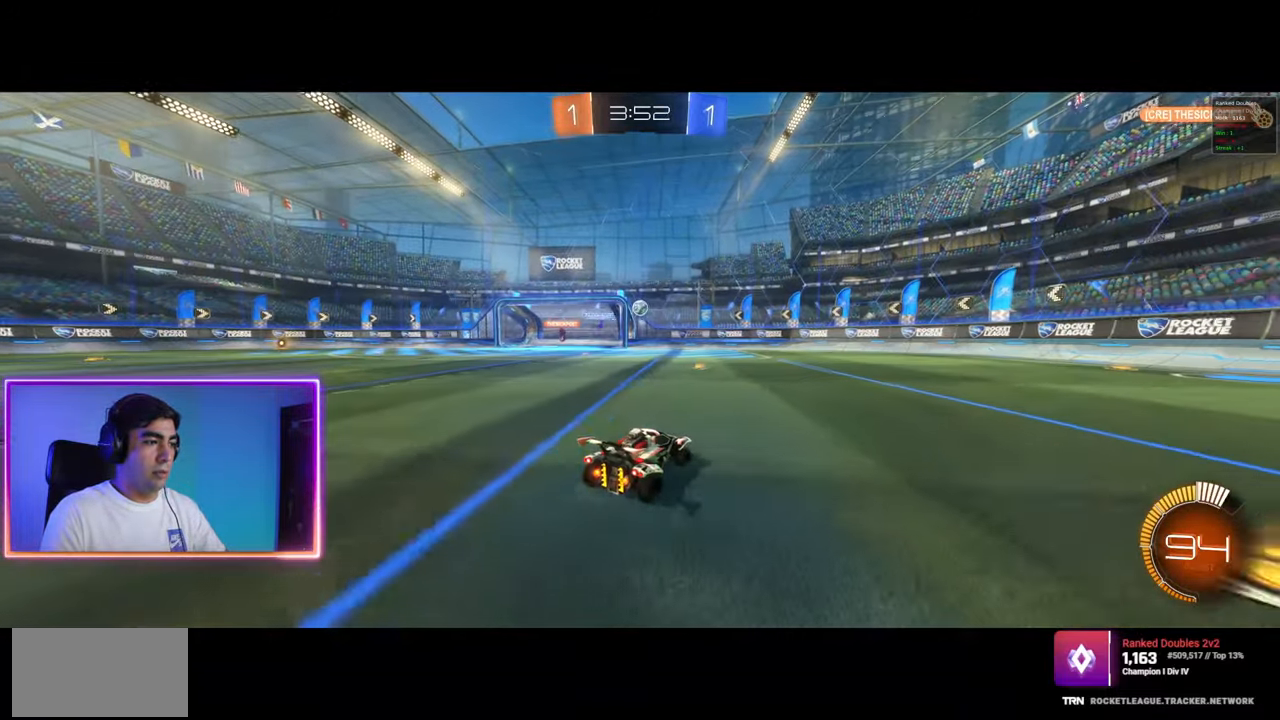
{"keys": ["w"], "mouse": [], "events": [[200, "mouse_left", "down"], [267, "d", "up"], [283, "a", "down"], [317, "a", "up"], [417, "mouse_left", "up"]]}
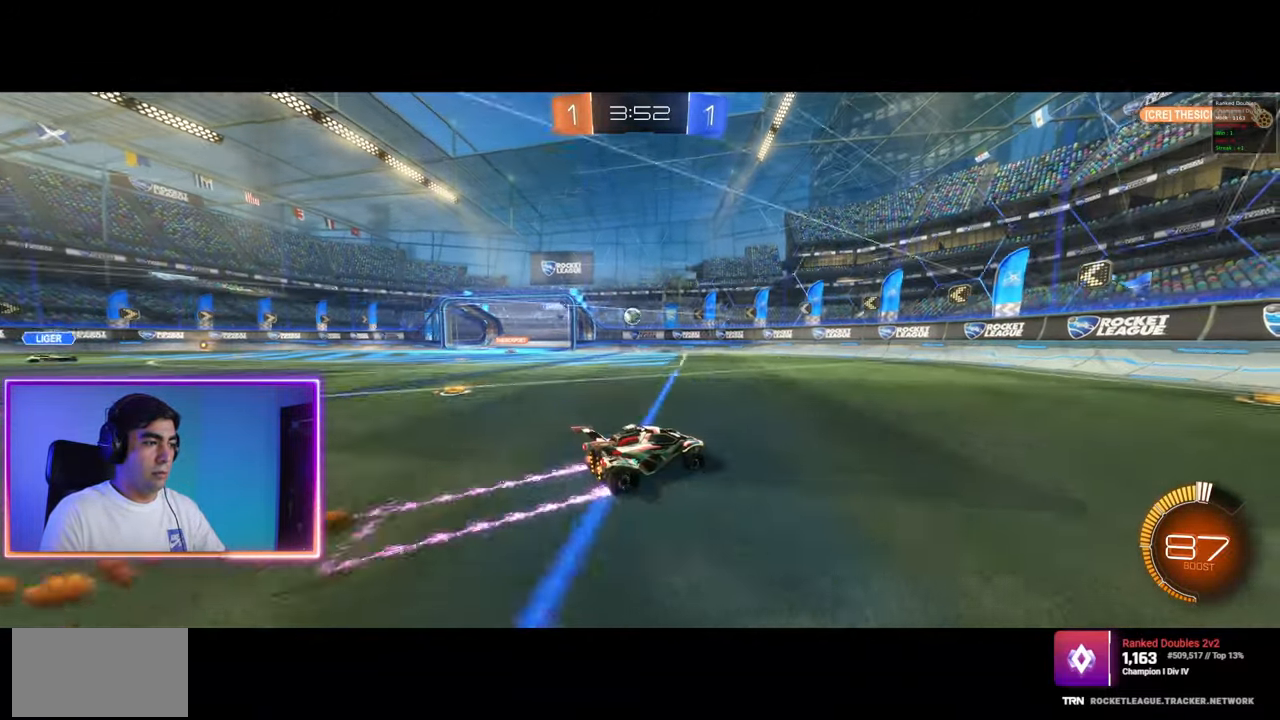
{"keys": ["a"], "mouse": [], "events": [[400, "a", "down"], [417, "w", "up"]]}
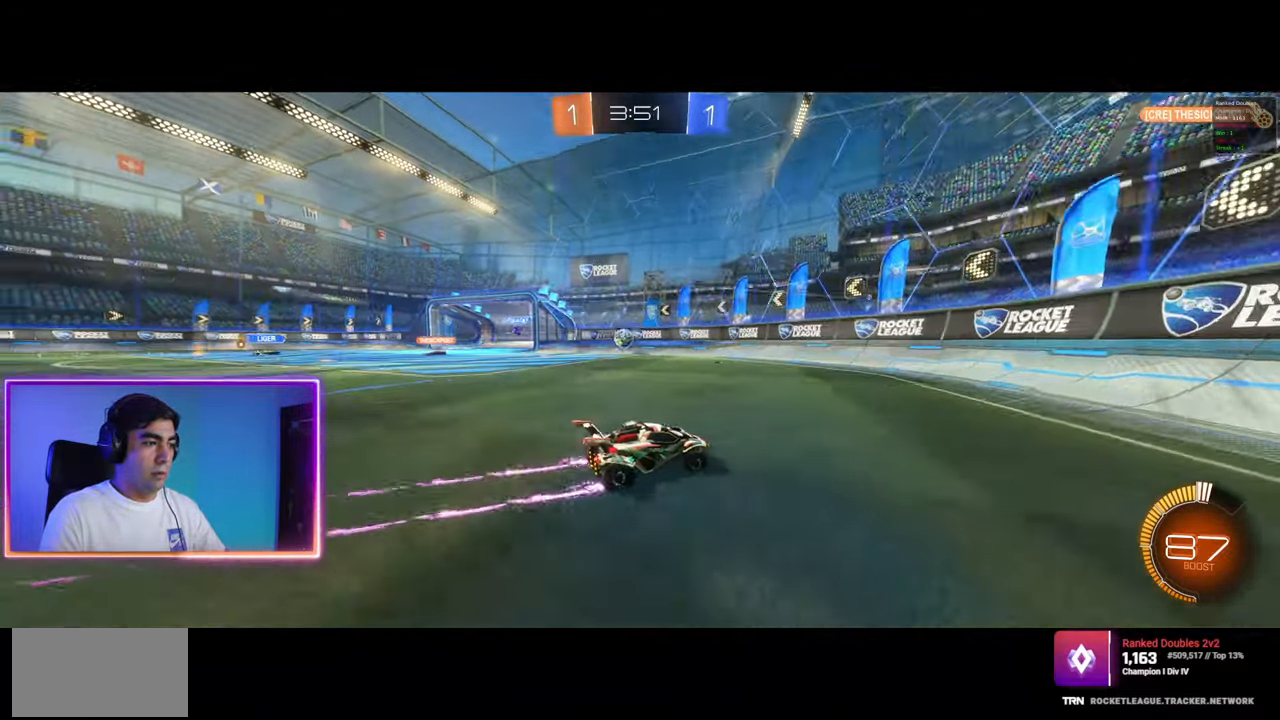
{"keys": [], "mouse": [], "events": [[67, "s", "down"], [133, "s", "up"], [200, "a", "up"]]}
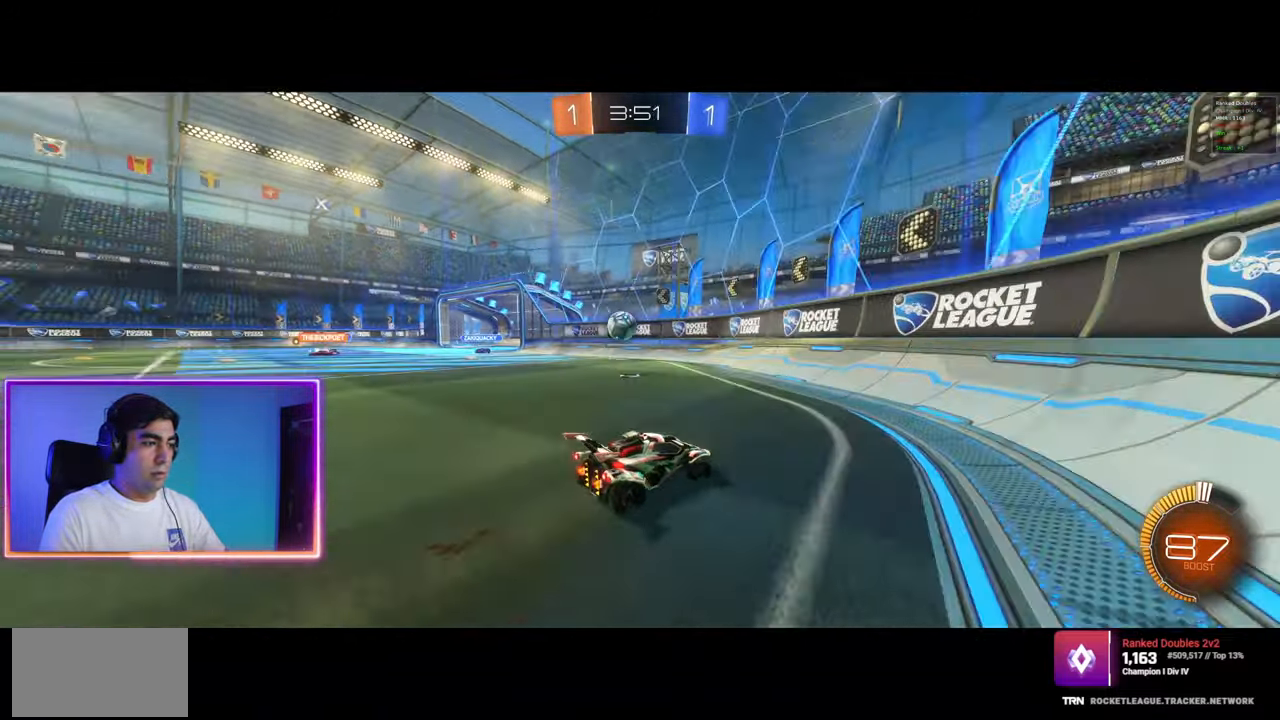
{"keys": ["a", "w"], "mouse": [], "events": [[117, "a", "down"], [367, "w", "down"]]}
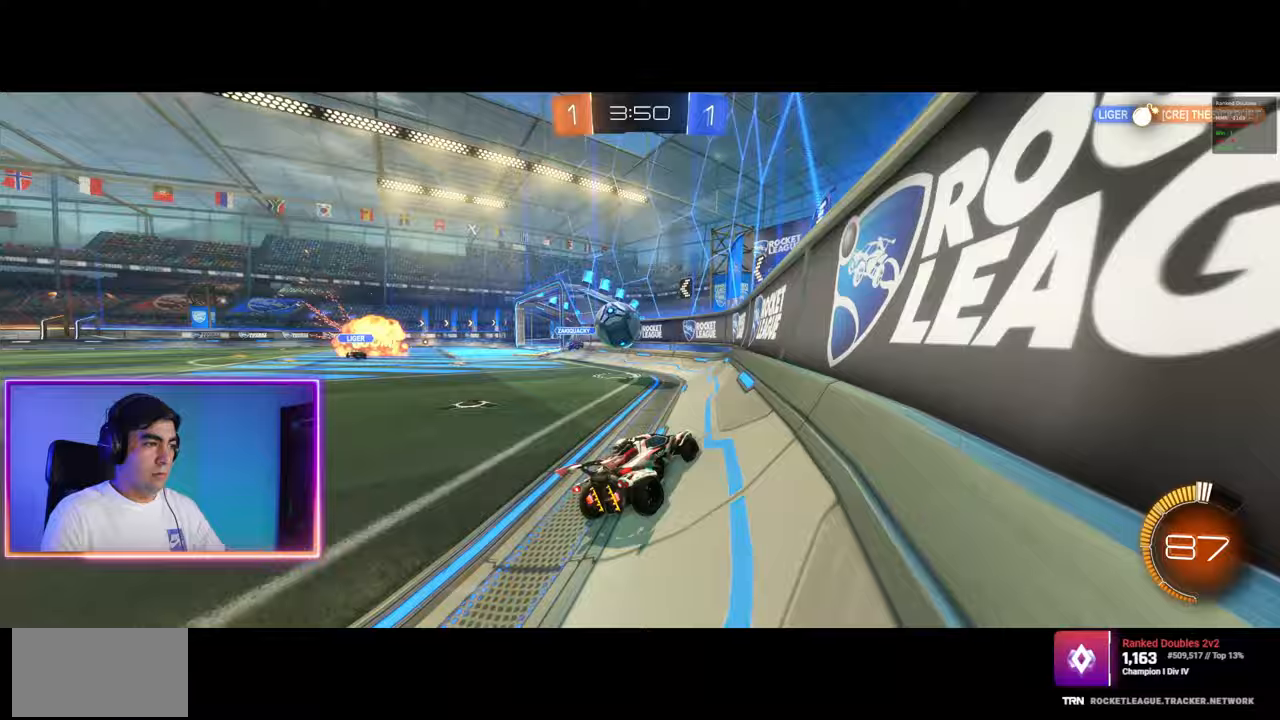
{"keys": ["a", "w"], "mouse": [], "events": [[133, "w", "up"], [450, "w", "down"]]}
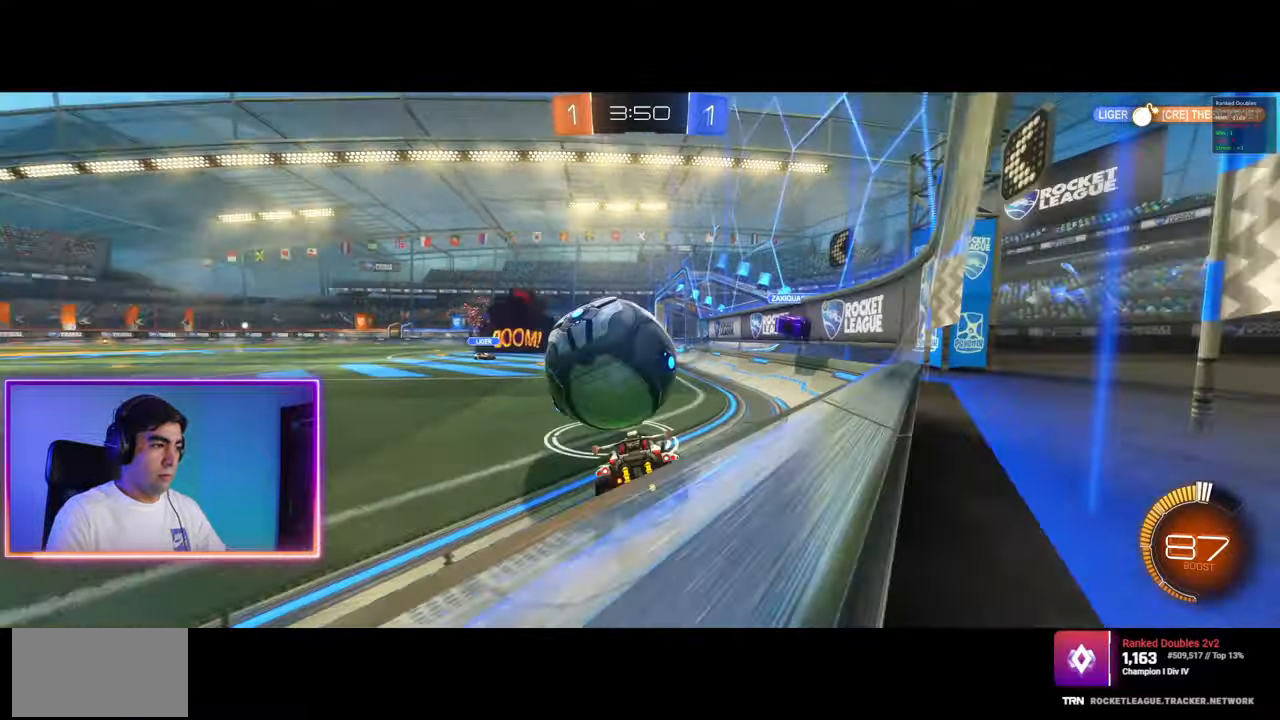
{"keys": ["a", "w"], "mouse": [], "events": [[100, "mouse_left", "down"], [233, "mouse_left", "up"]]}
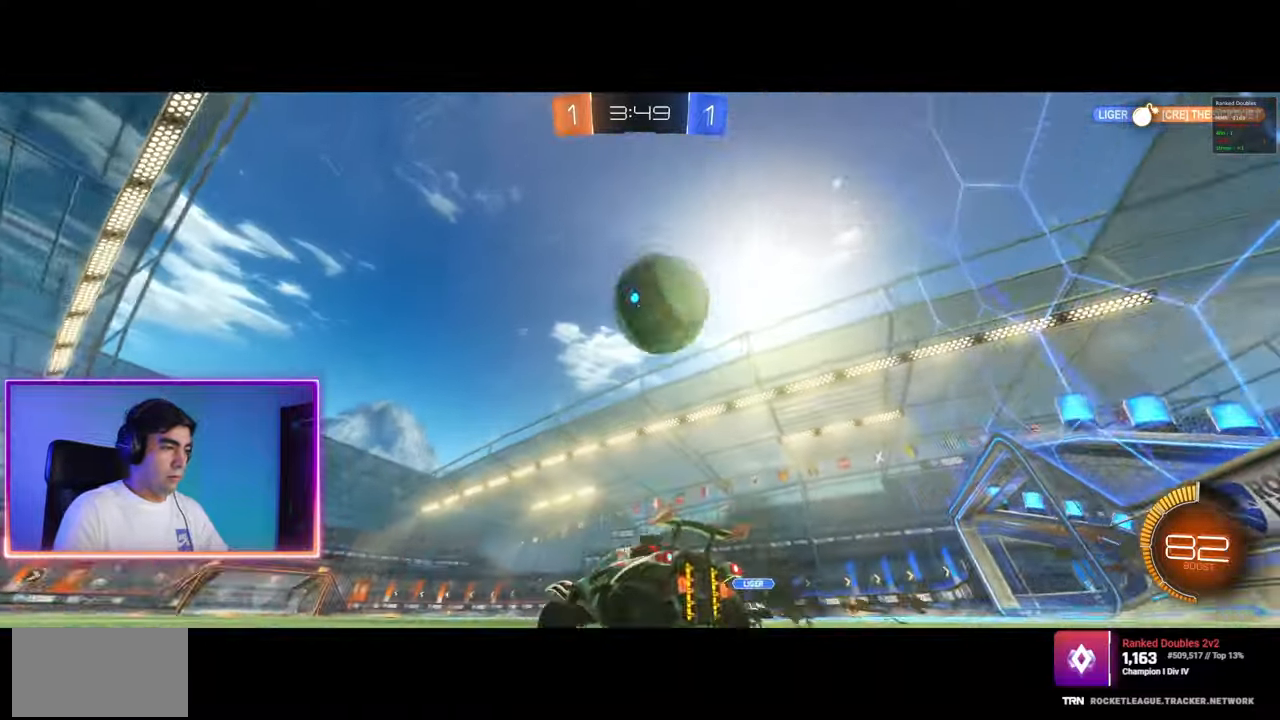
{"keys": ["d", "w"], "mouse": [], "events": [[50, "a", "up"], [67, "mouse_left", "down"], [217, "mouse_left", "up"], [267, "mouse_left", "down"], [383, "d", "down"], [483, "mouse_left", "up"]]}
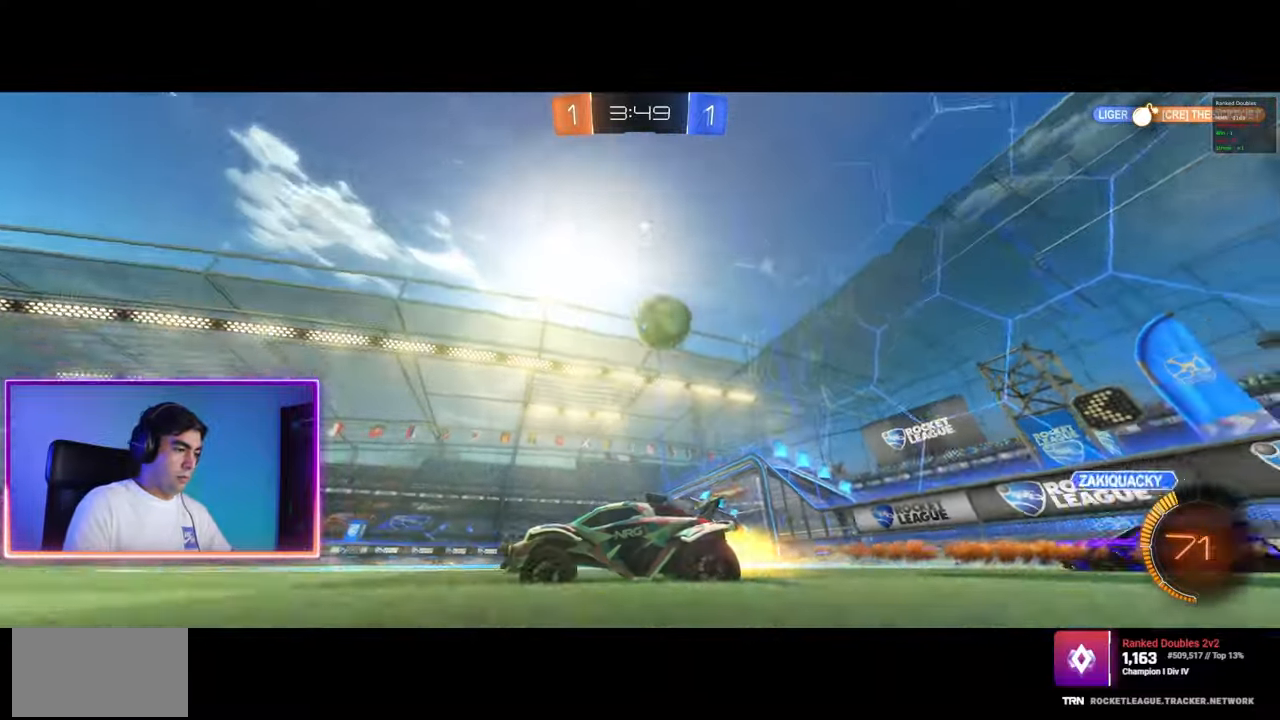
{"keys": ["w"], "mouse": ["left"], "events": [[133, "d", "up"], [217, "d", "down"], [367, "mouse_left", "down"], [417, "d", "up"]]}
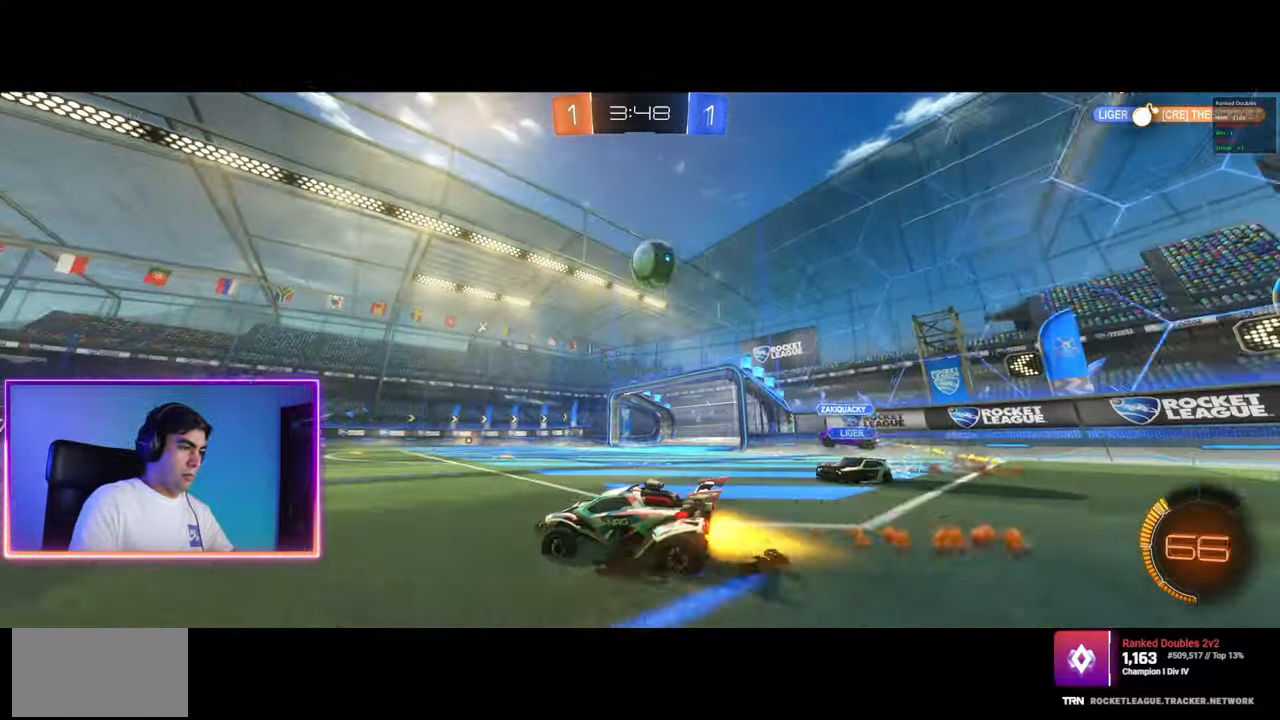
{"keys": ["a", "w"], "mouse": [], "events": [[33, "d", "down"], [83, "mouse_left", "up"], [200, "d", "up"], [250, "a", "down"]]}
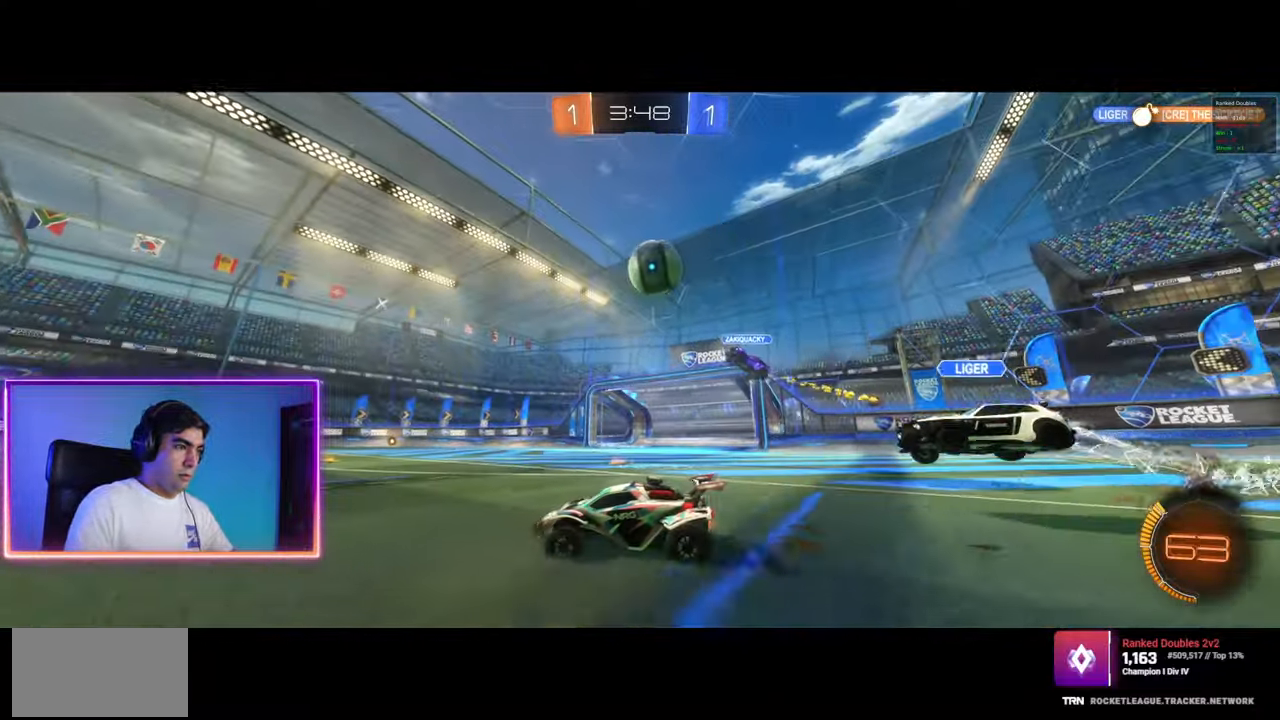
{"keys": ["a", "w"], "mouse": [], "events": [[67, "a", "up"], [400, "d", "down"], [400, "mouse_left", "down"], [433, "d", "up"], [483, "mouse_left", "up"], [500, "a", "down"]]}
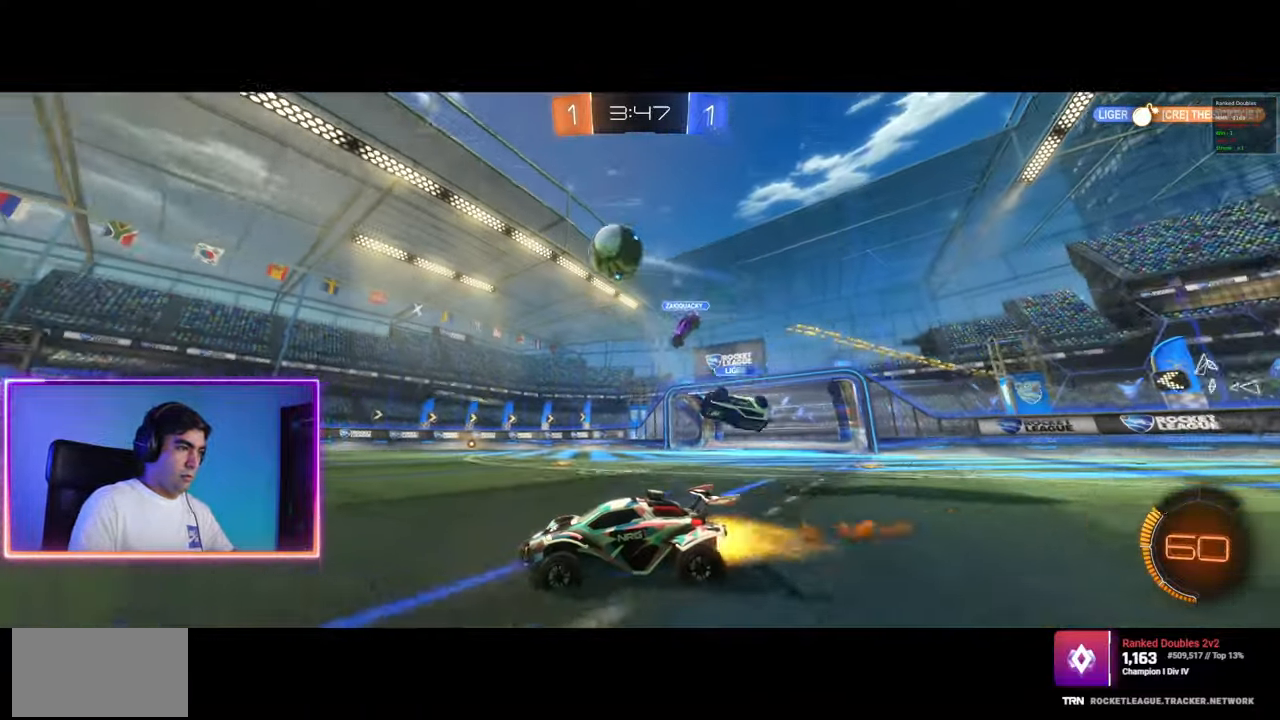
{"keys": ["d", "w"], "mouse": ["left"], "events": [[33, "a", "up"], [50, "mouse_left", "down"], [67, "space", "down"], [150, "mouse_left", "up"], [167, "space", "up"], [233, "mouse_left", "down"], [267, "d", "down"]]}
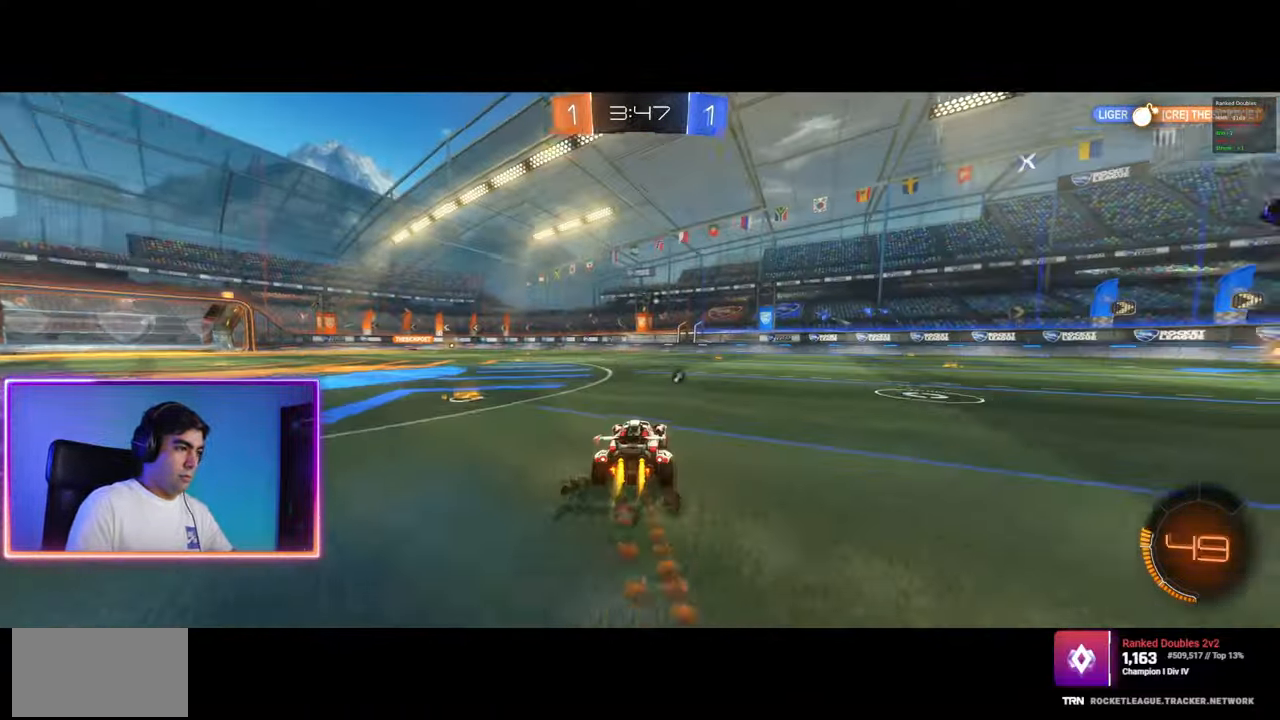
{"keys": ["a", "q"], "mouse": [], "events": [[50, "mouse_left", "up"], [50, "q", "down"], [100, "a", "down"], [100, "mouse_left", "down"], [117, "mouse_right", "down"], [167, "d", "up"], [183, "mouse_left", "up"], [200, "mouse_right", "up"], [250, "mouse_left", "down"], [267, "mouse_right", "down"], [417, "w", "up"], [433, "mouse_left", "up"], [450, "mouse_right", "up"]]}
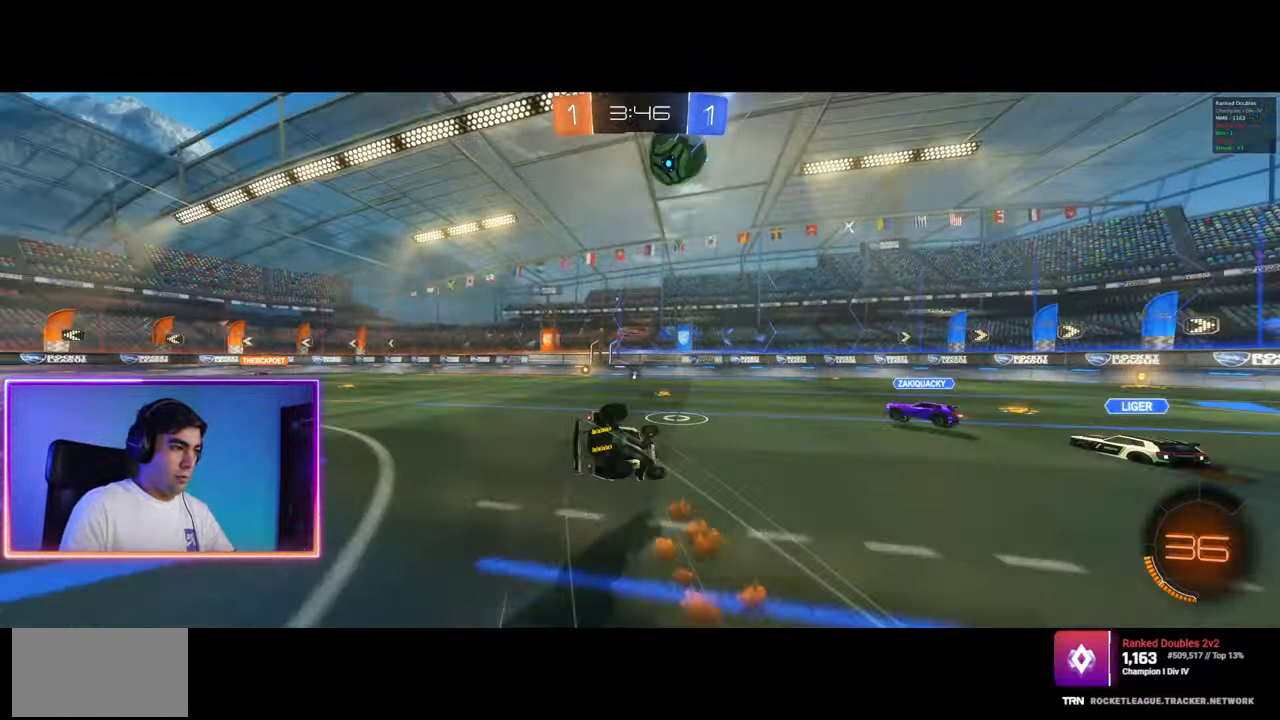
{"keys": [], "mouse": [], "events": [[50, "space", "down"], [67, "a", "up"], [67, "q", "up"], [133, "space", "up"], [433, "a", "down"], [500, "a", "up"]]}
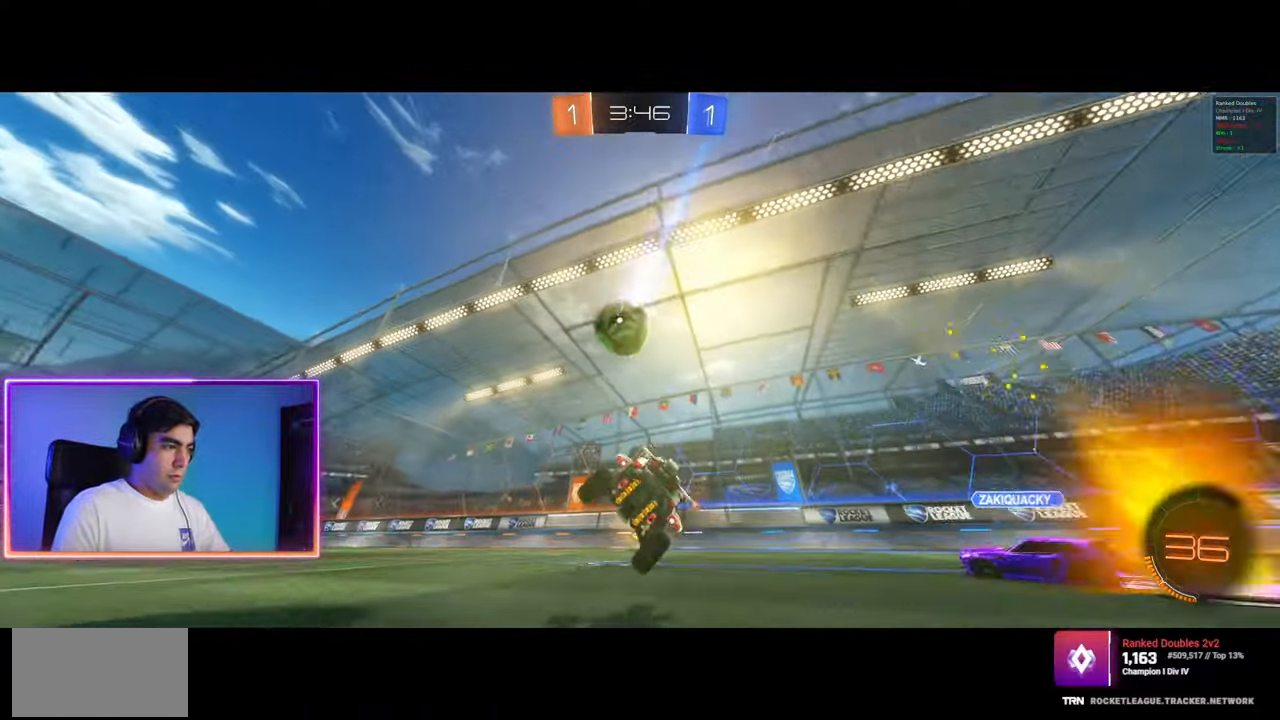
{"keys": ["d", "w"], "mouse": ["left"], "events": [[50, "mouse_left", "down"], [267, "w", "down"], [283, "d", "down"]]}
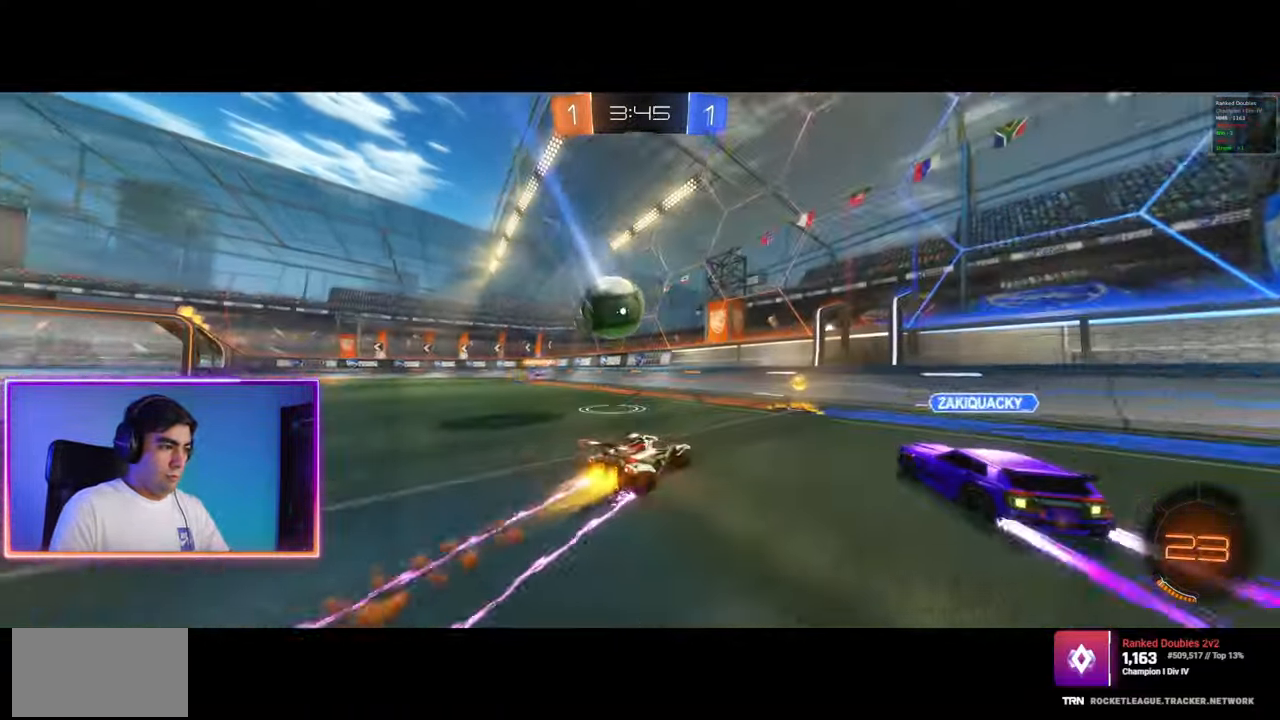
{"keys": ["a", "shift", "w"], "mouse": [], "events": [[333, "a", "down"], [350, "mouse_left", "up"], [417, "d", "up"], [500, "shift", "down"]]}
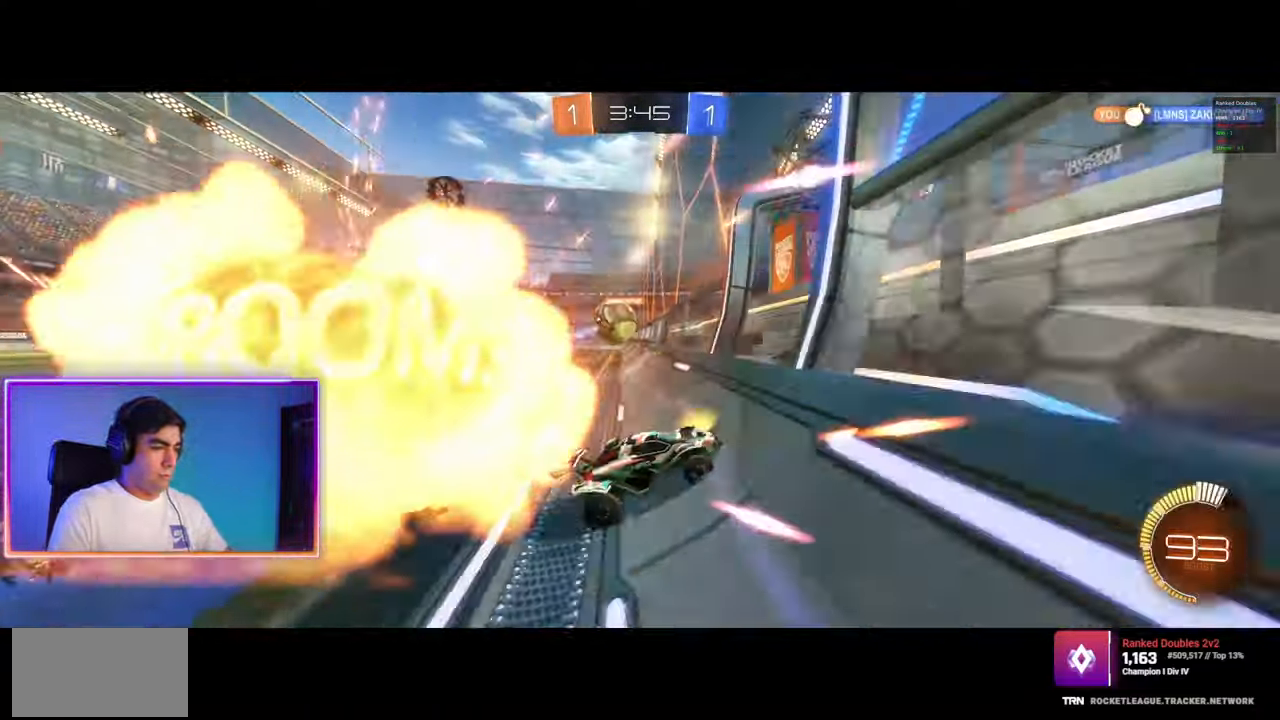
{"keys": ["a", "w"], "mouse": [], "events": [[83, "shift", "up"]]}
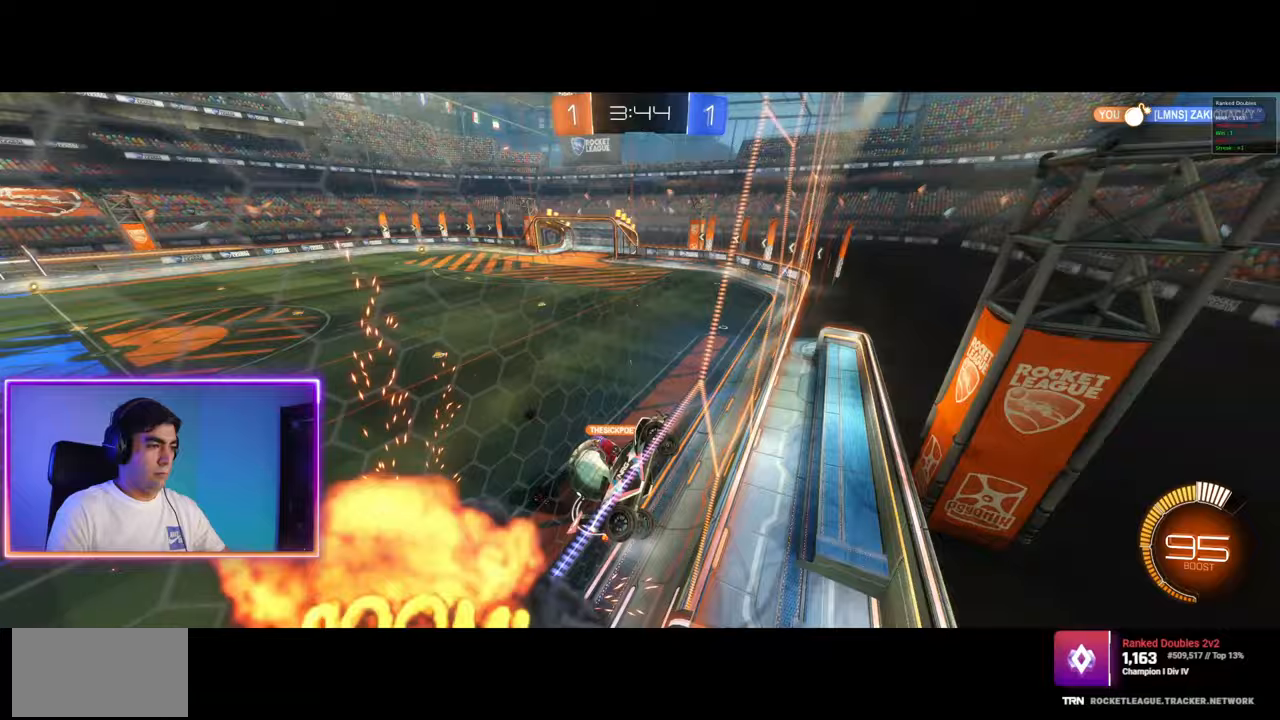
{"keys": ["a", "w"], "mouse": ["left"], "events": [[417, "mouse_left", "down"]]}
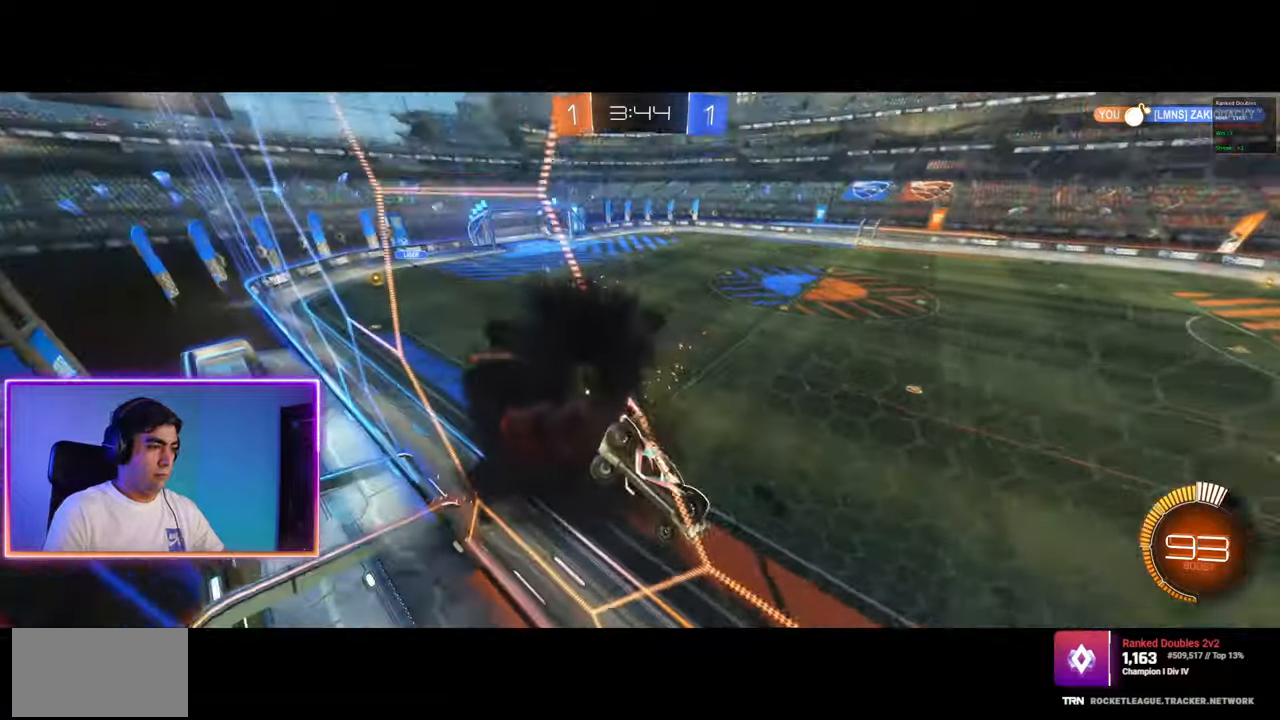
{"keys": [], "mouse": [], "events": [[17, "mouse_right", "down"], [50, "a", "up"], [50, "e", "down"], [50, "w", "up"], [67, "mouse_left", "up"], [133, "mouse_right", "up"], [133, "s", "down"], [250, "e", "up"], [350, "d", "down"], [450, "s", "up"], [483, "d", "up"]]}
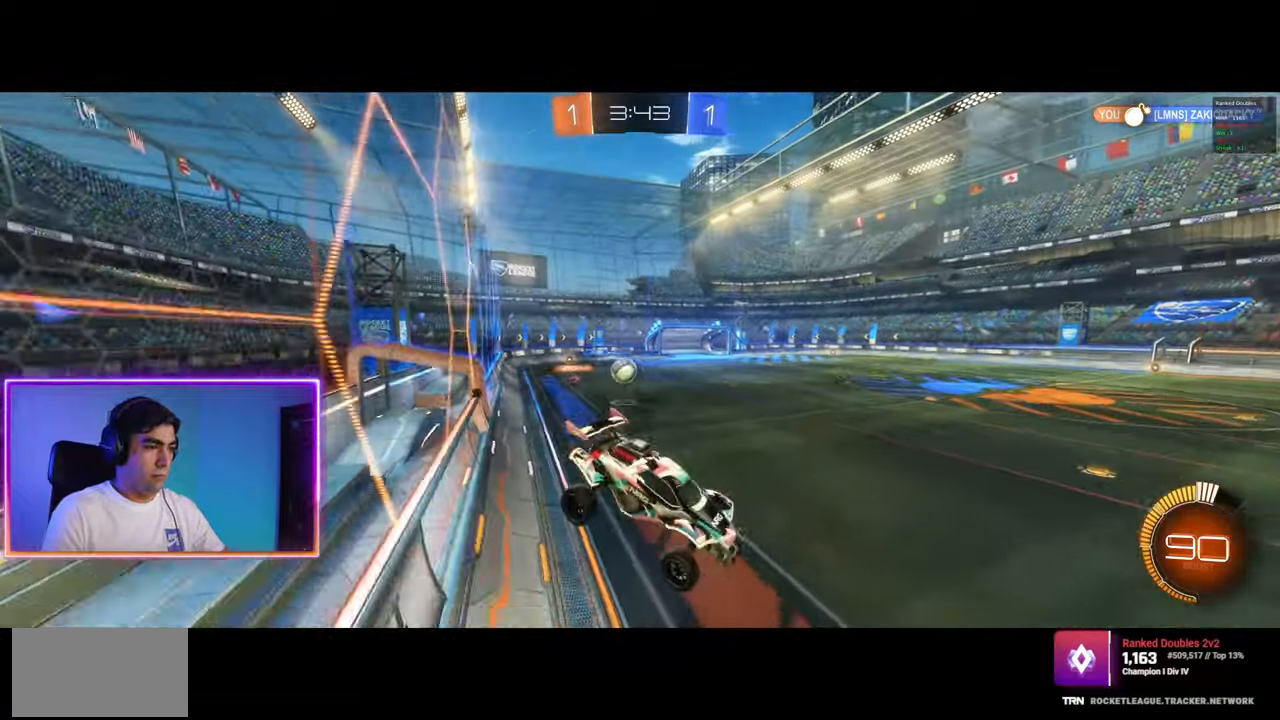
{"keys": ["a", "w"], "mouse": ["left"], "events": [[150, "w", "down"], [250, "mouse_left", "down"], [250, "mouse_right", "down"], [400, "a", "down"], [500, "mouse_right", "up"]]}
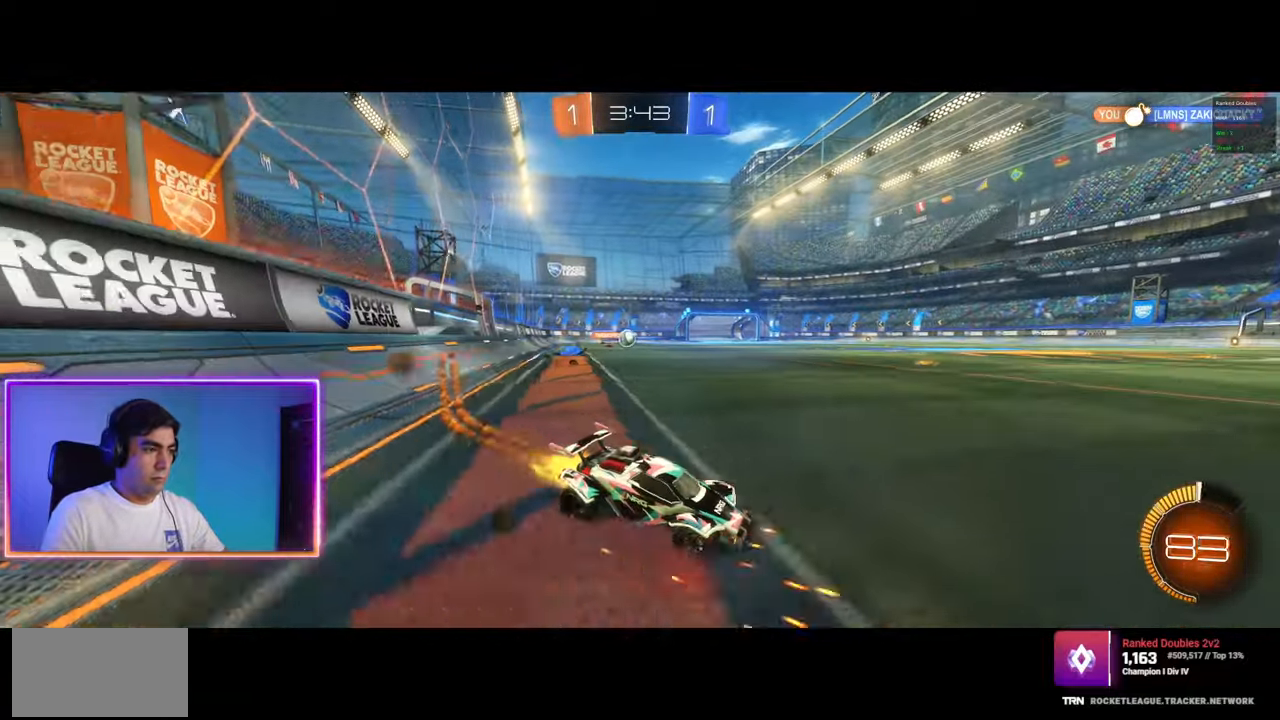
{"keys": ["a", "w"], "mouse": [], "events": [[17, "mouse_left", "up"]]}
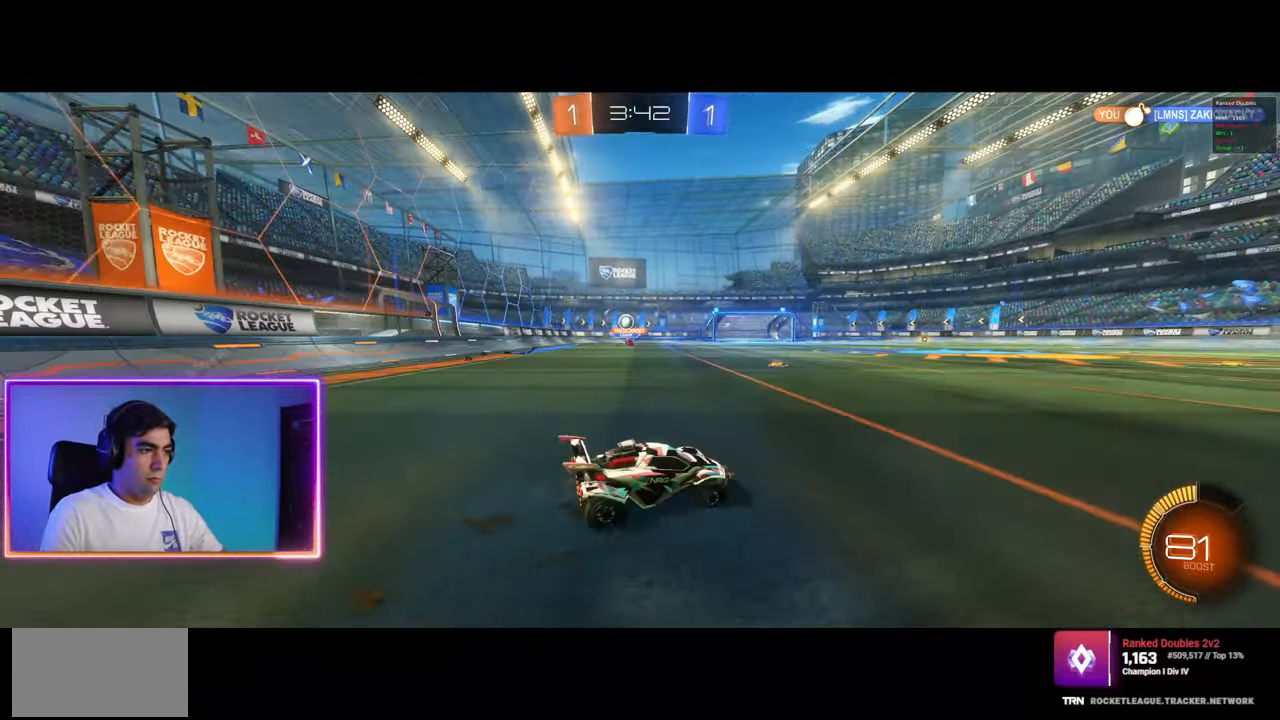
{"keys": ["a"], "mouse": [], "events": [[250, "w", "up"]]}
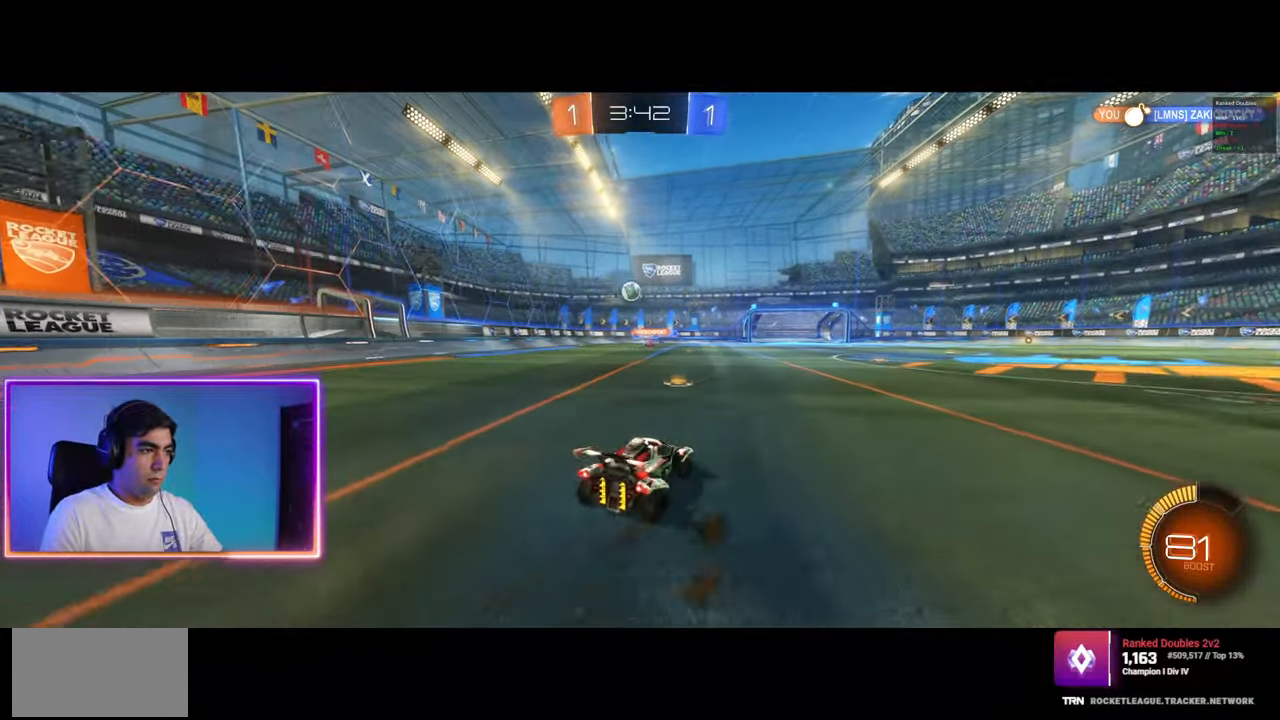
{"keys": ["a", "d", "s"], "mouse": ["left"], "events": [[83, "a", "up"], [200, "mouse_right", "down"], [300, "a", "down"], [333, "s", "down"], [383, "mouse_left", "down"], [400, "d", "down"], [433, "mouse_right", "up"]]}
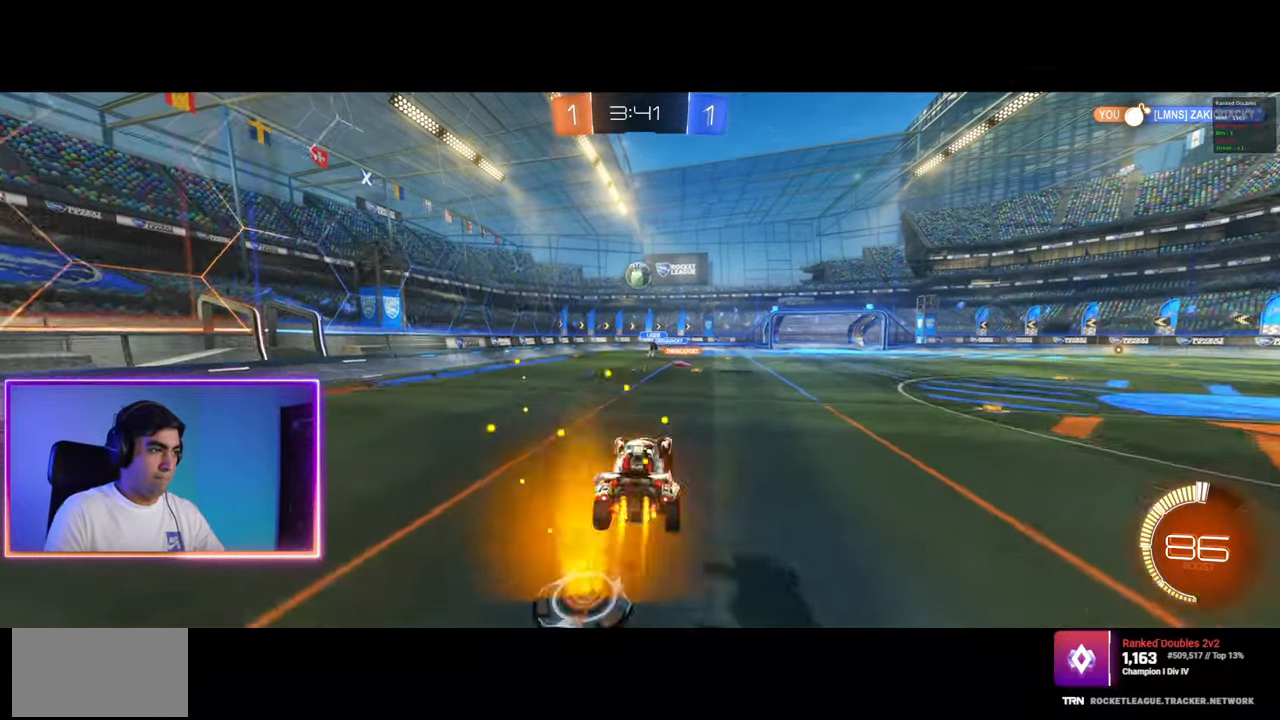
{"keys": [], "mouse": ["left"], "events": [[100, "d", "up"], [100, "s", "up"], [133, "a", "up"]]}
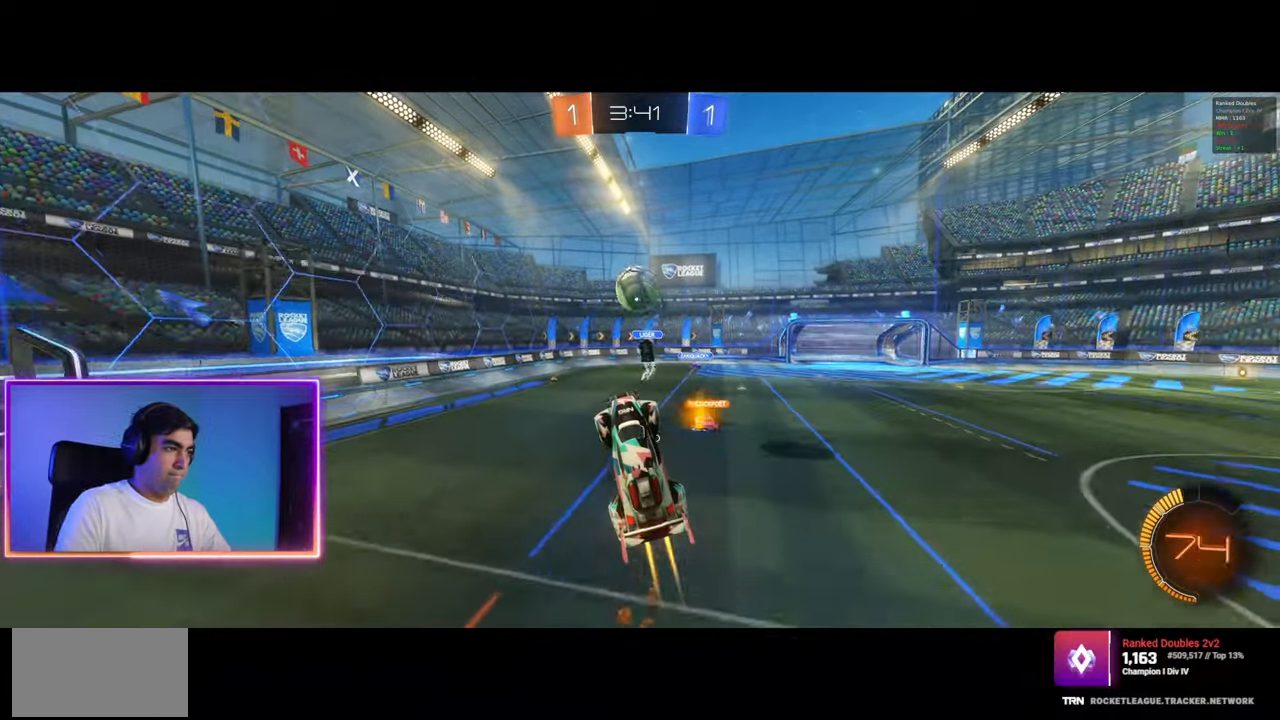
{"keys": ["w"], "mouse": [], "events": [[217, "w", "down"], [467, "mouse_left", "up"]]}
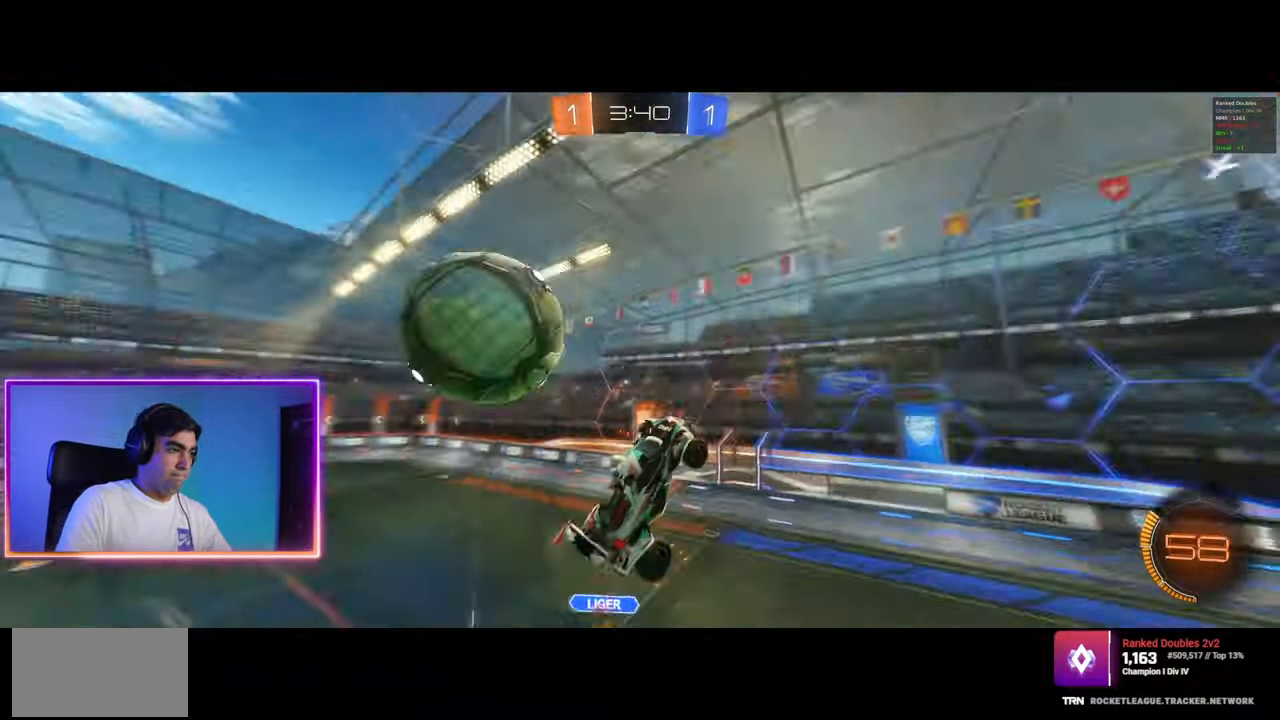
{"keys": ["a", "q"], "mouse": [], "events": [[133, "q", "down"], [150, "a", "down"], [200, "w", "up"]]}
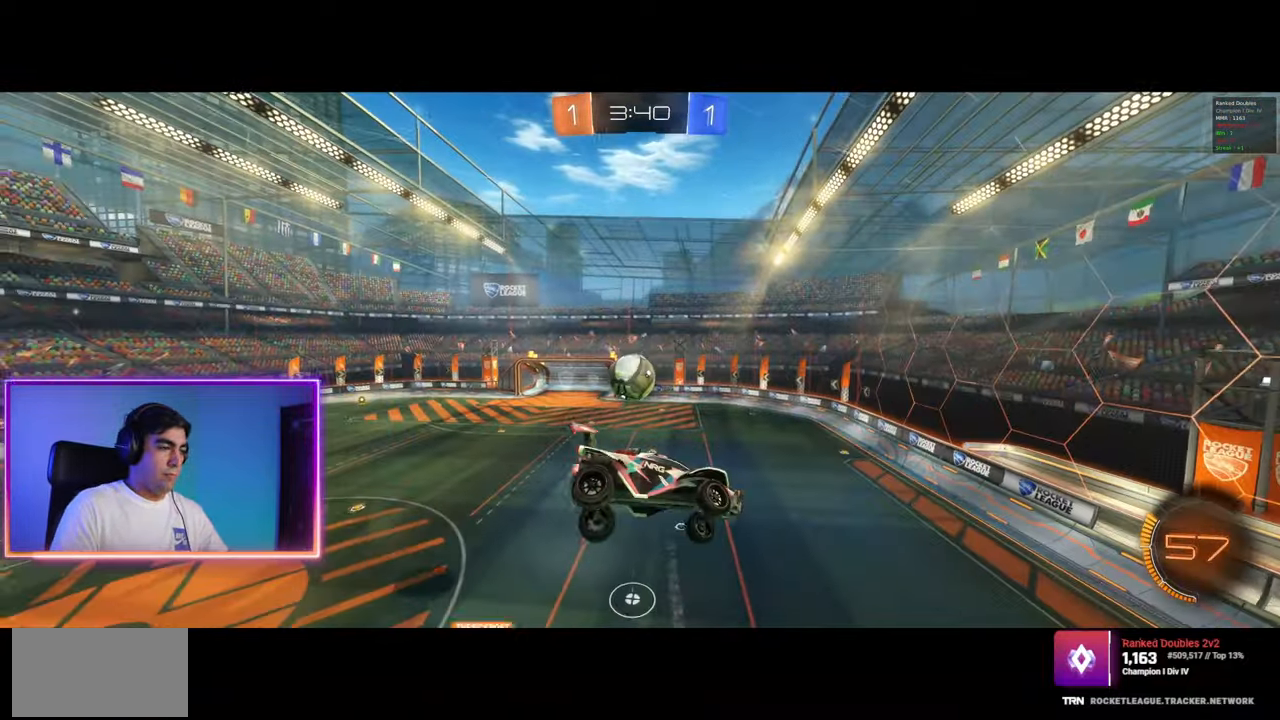
{"keys": [], "mouse": [], "events": [[100, "a", "up"], [217, "q", "up"]]}
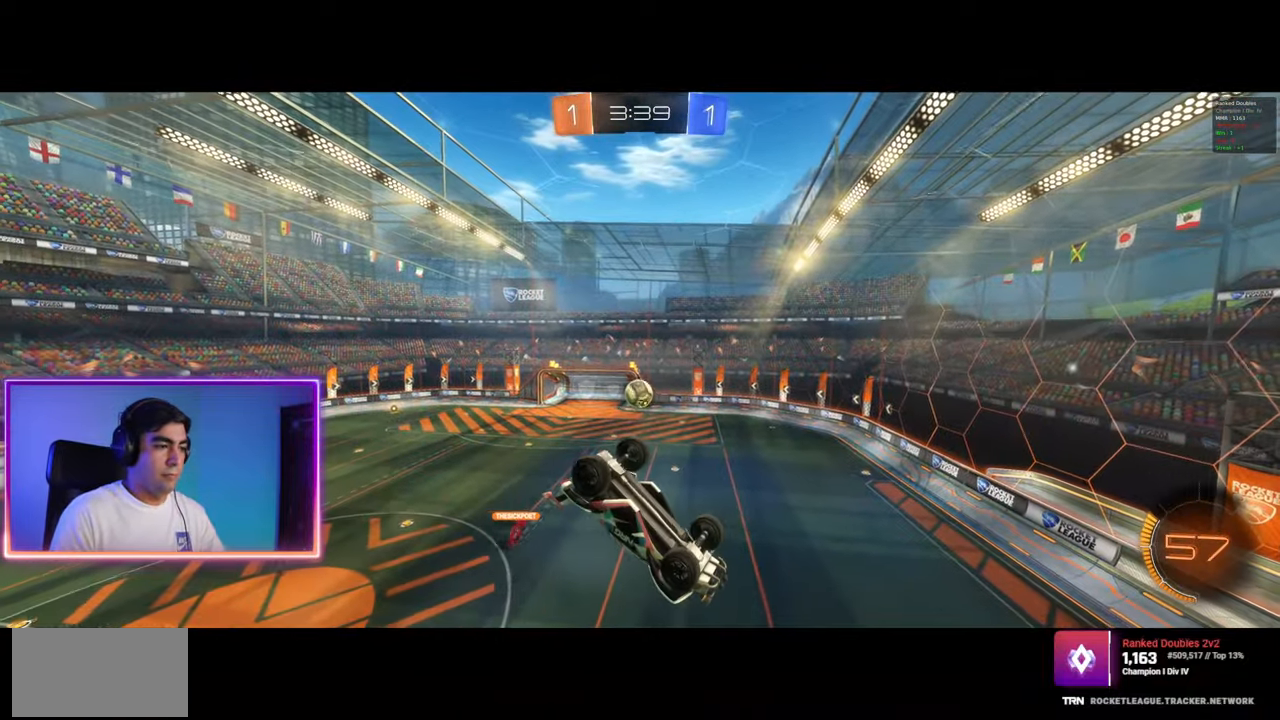
{"keys": [], "mouse": [], "events": []}
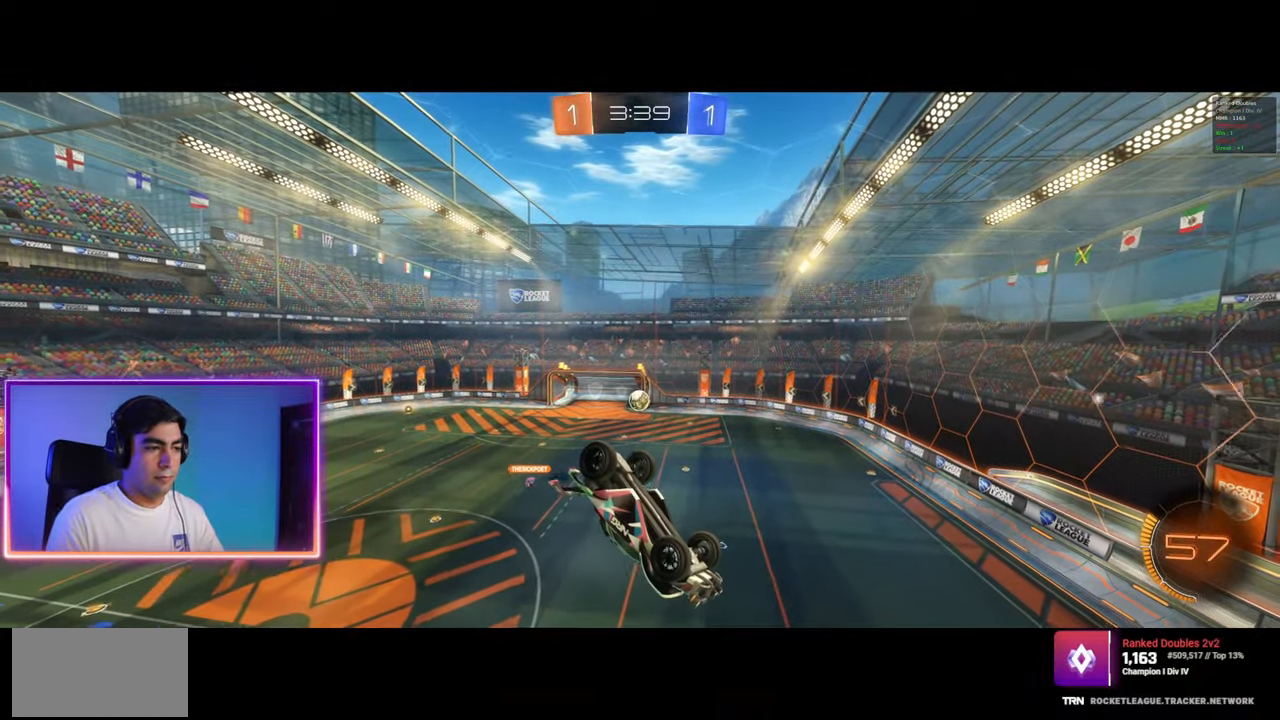
{"keys": [], "mouse": [], "events": []}